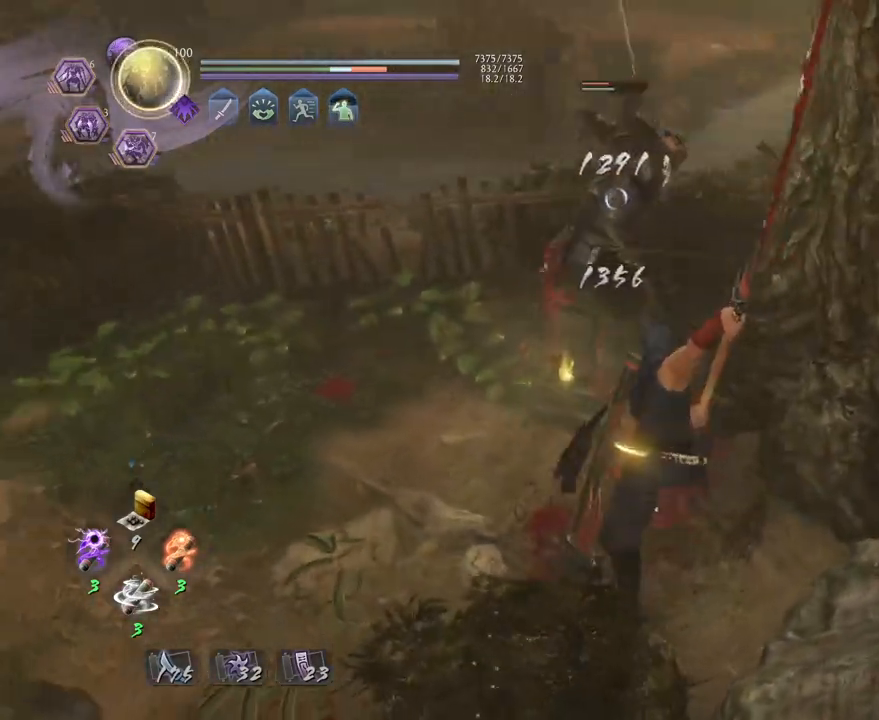
Gameplay with a controller (PlayStation layout); each line is a JSON object with the inputs held at the frame after it. "events" lists button and stick changes between this image and that frame as [ms after this image, input, new state], when the widget could be followed in between.
{"buttons": ["CROSS"], "left_stick": "center", "right_stick": "center", "events": [[183, "R1", "down"], [233, "SQUARE", "down"], [267, "SQUARE", "up"], [283, "CROSS", "down"], [333, "R1", "up"], [367, "CROSS", "up"], [483, "CROSS", "down"]]}
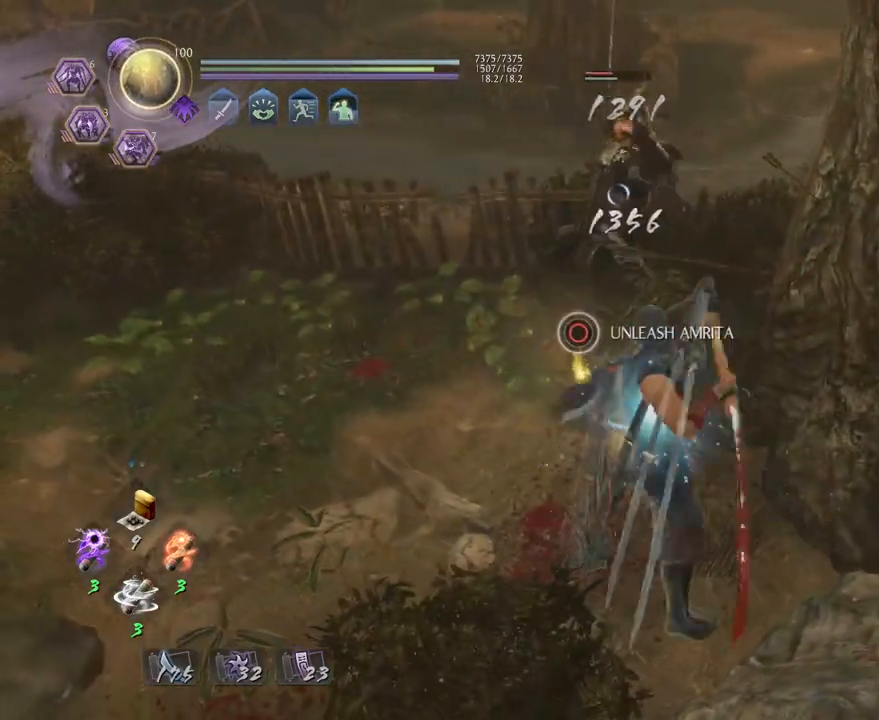
{"buttons": [], "left_stick": "center", "right_stick": "center", "events": [[50, "CROSS", "up"], [200, "TRIANGLE", "down"], [283, "TRIANGLE", "up"], [367, "TRIANGLE", "down"], [450, "TRIANGLE", "up"]]}
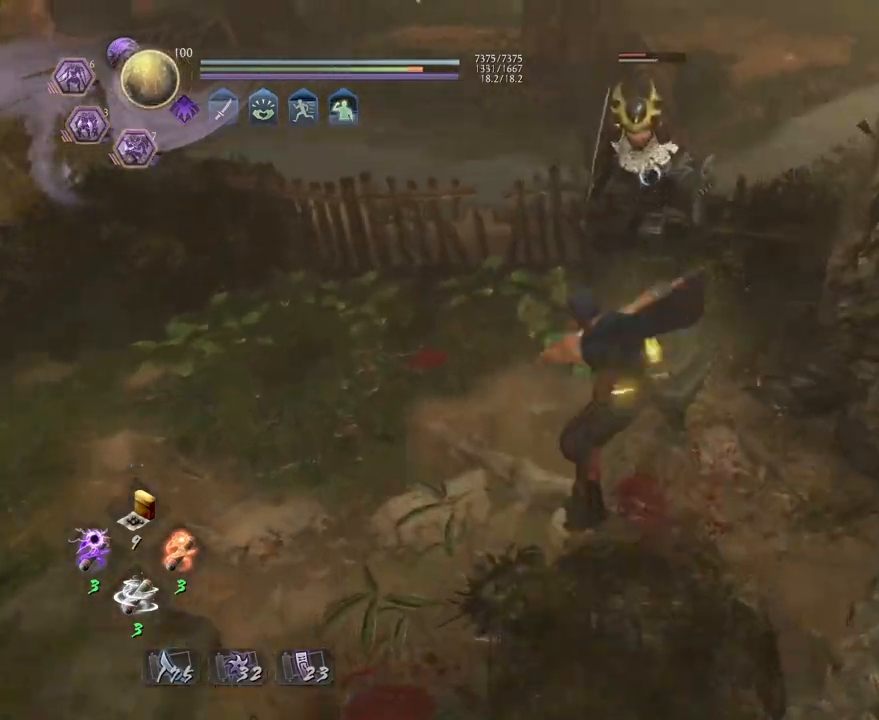
{"buttons": [], "left_stick": "center", "right_stick": "center", "events": [[67, "TRIANGLE", "down"], [133, "TRIANGLE", "up"]]}
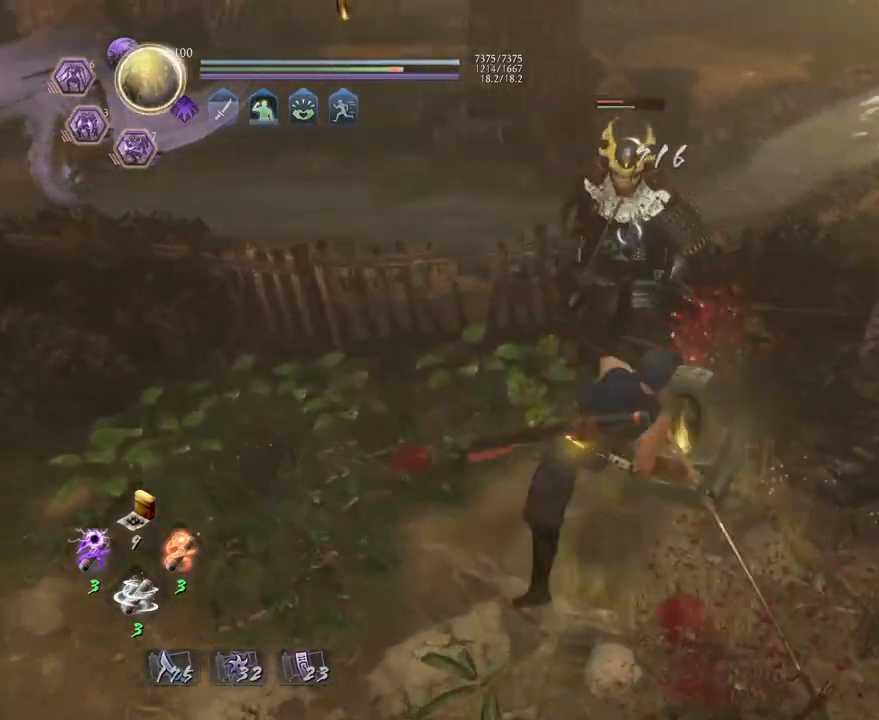
{"buttons": [], "left_stick": "center", "right_stick": "center", "events": [[100, "SQUARE", "down"], [200, "SQUARE", "up"], [283, "SQUARE", "down"], [350, "SQUARE", "up"]]}
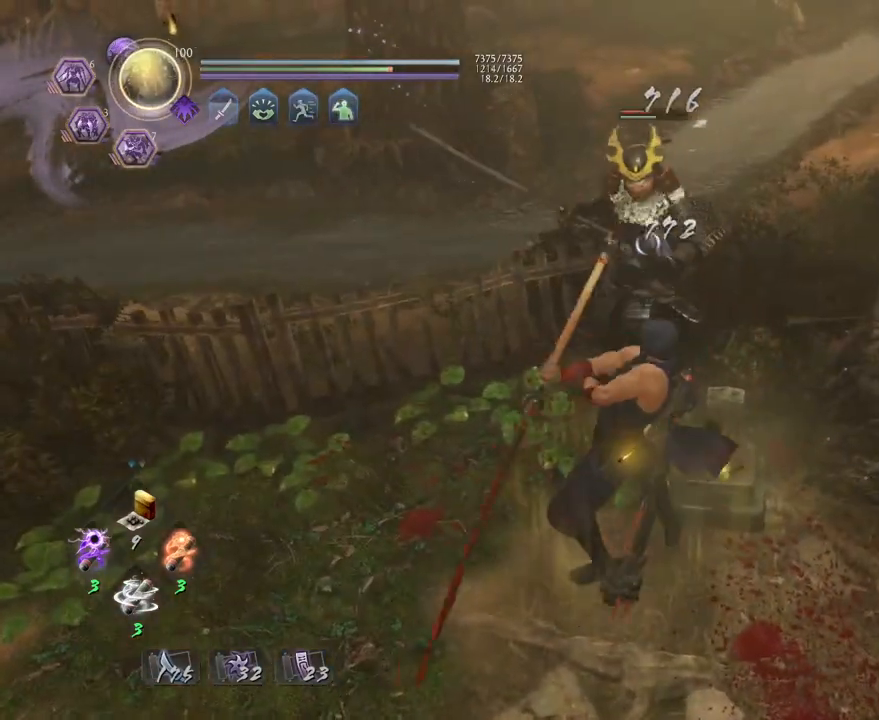
{"buttons": [], "left_stick": "center", "right_stick": "center", "events": [[367, "TRIANGLE", "down"], [450, "TRIANGLE", "up"]]}
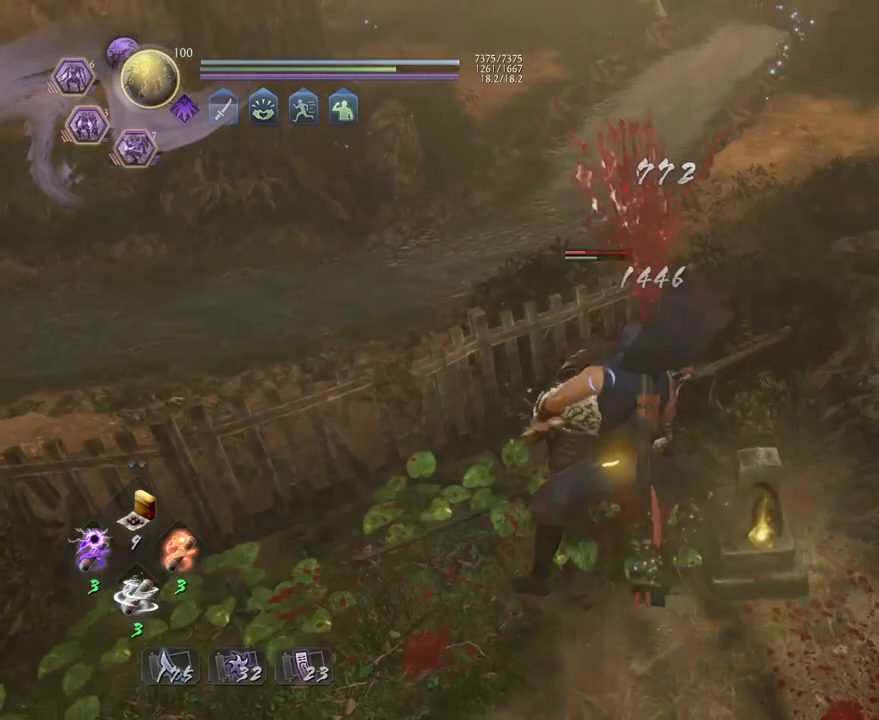
{"buttons": [], "left_stick": "center", "right_stick": "center", "events": [[33, "TRIANGLE", "down"], [117, "TRIANGLE", "up"]]}
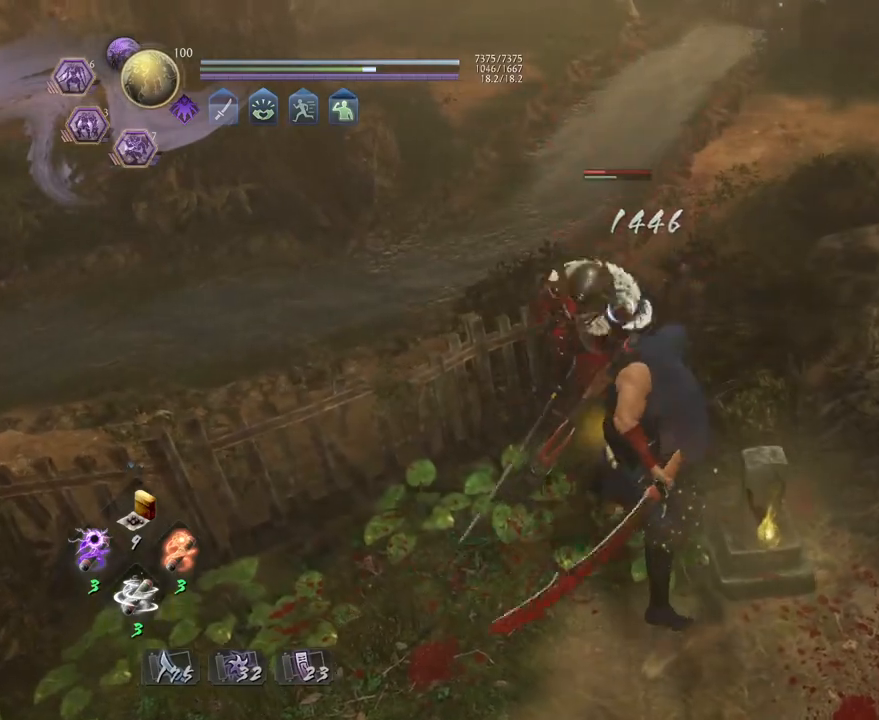
{"buttons": [], "left_stick": "center", "right_stick": "center", "events": []}
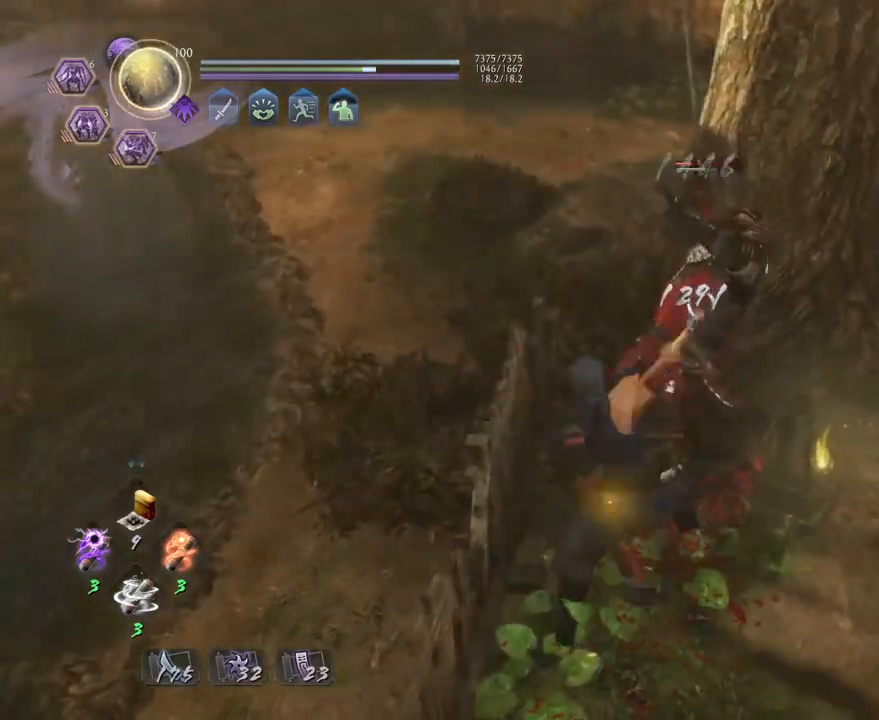
{"buttons": ["CROSS", "R1"], "left_stick": "center", "right_stick": "center", "events": [[367, "R1", "down"], [400, "SQUARE", "down"], [467, "CROSS", "down"], [500, "SQUARE", "up"]]}
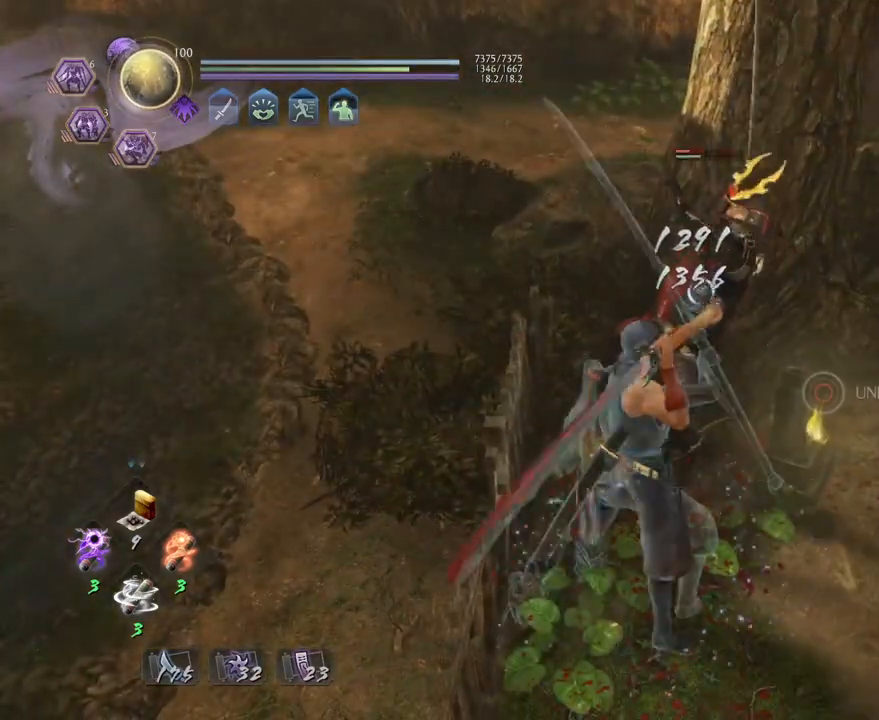
{"buttons": ["CROSS"], "left_stick": "down-right", "right_stick": "center", "events": [[67, "R1", "up"], [117, "CROSS", "up"], [183, "L1", "down"], [217, "left_stick", "down-right"], [267, "CROSS", "down"], [350, "L1", "up"]]}
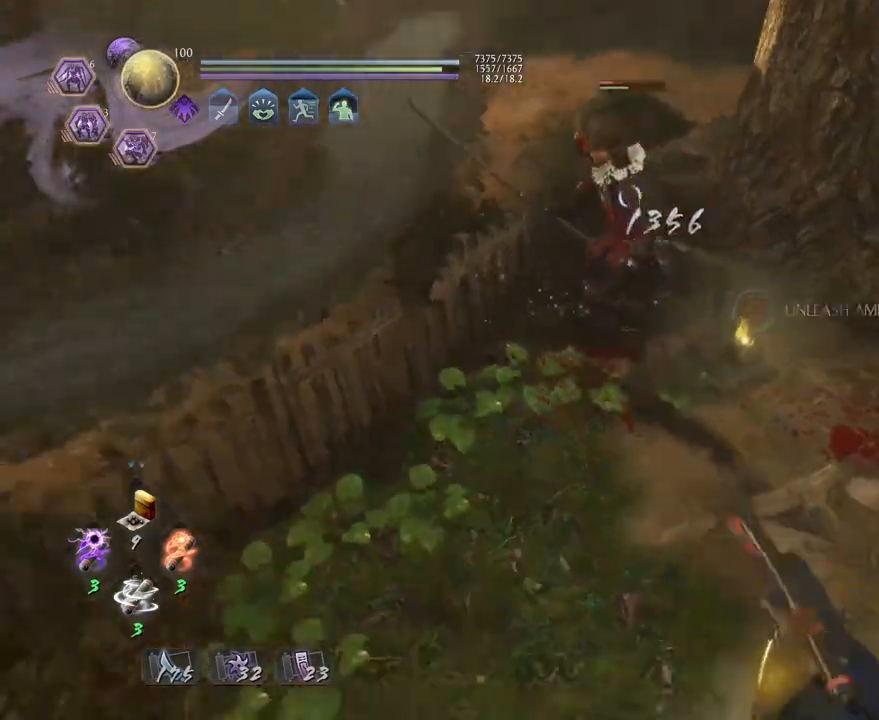
{"buttons": ["CROSS"], "left_stick": "down-right", "right_stick": "center", "events": []}
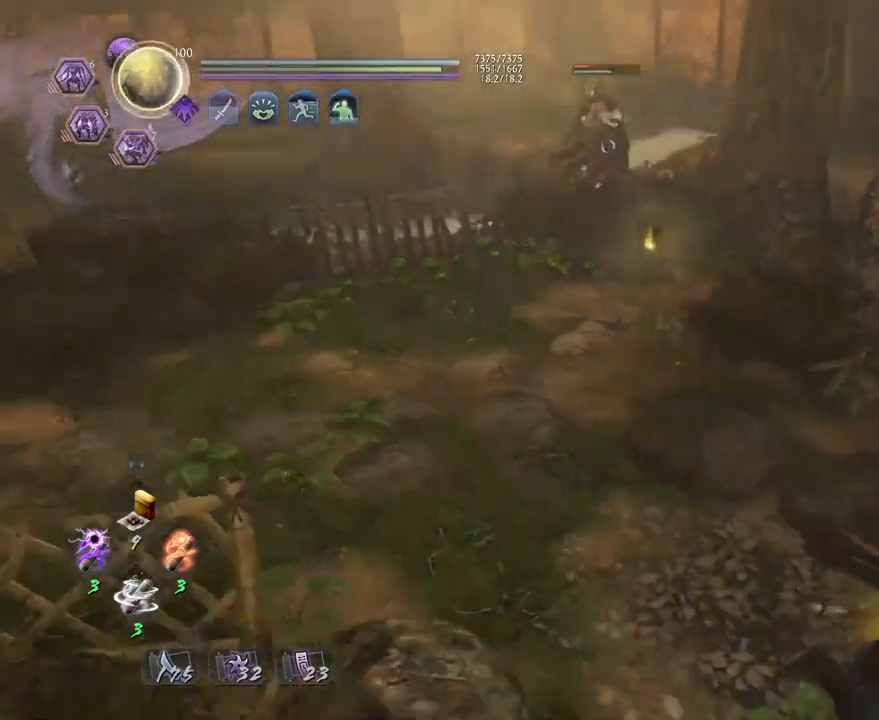
{"buttons": ["R1"], "left_stick": "up-left", "right_stick": "center", "events": [[67, "CROSS", "up"], [150, "left_stick", "up-right"], [250, "left_stick", "up"], [433, "R1", "down"], [483, "left_stick", "up-left"]]}
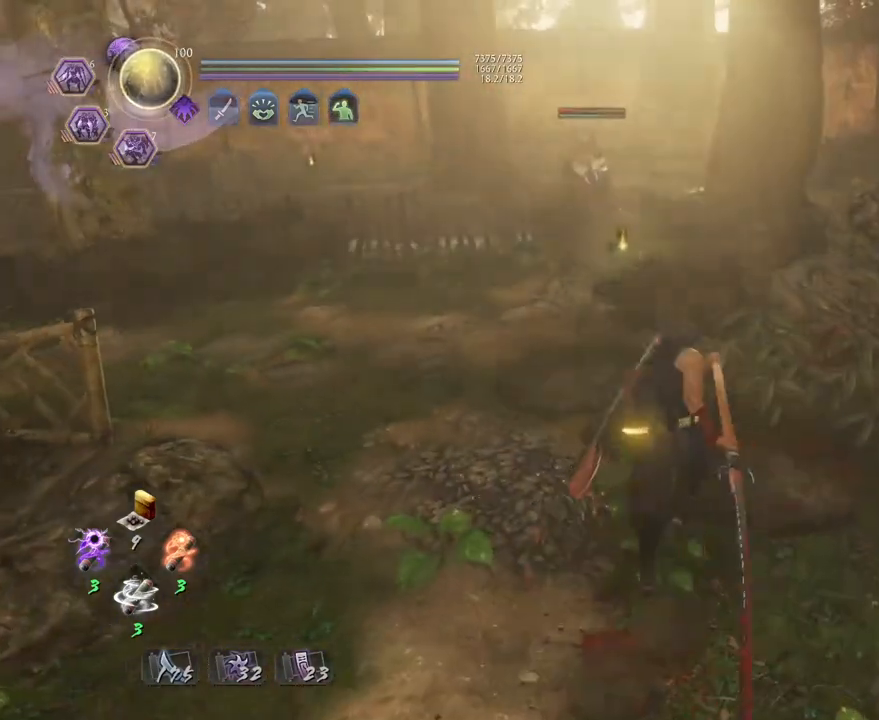
{"buttons": ["CROSS", "R2"], "left_stick": "up-left", "right_stick": "center", "events": [[233, "R1", "up"], [450, "CROSS", "down"], [450, "R2", "down"]]}
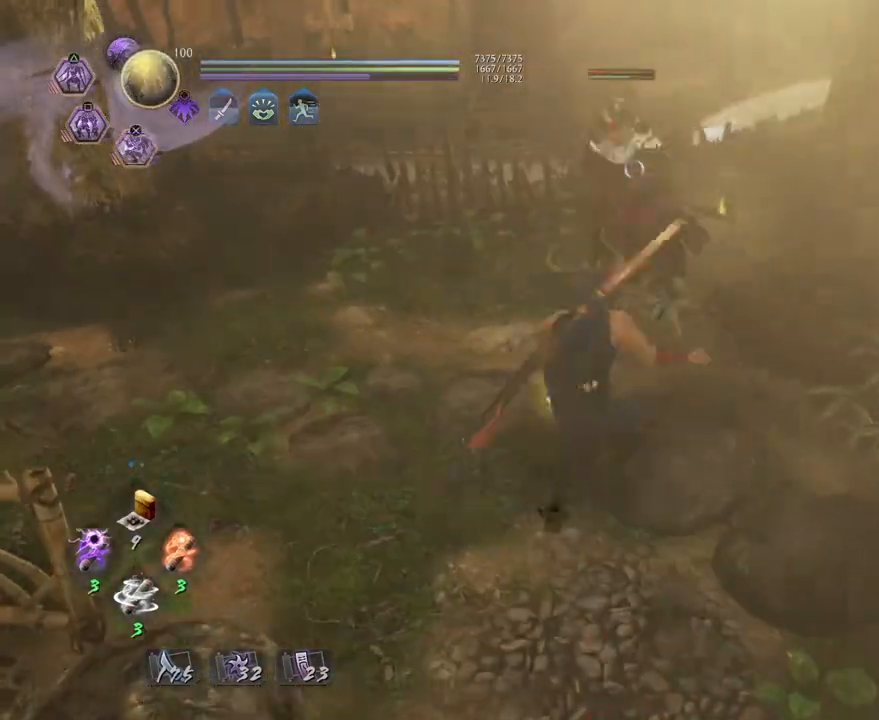
{"buttons": [], "left_stick": "down", "right_stick": "center", "events": [[17, "left_stick", "down"], [67, "CROSS", "up"], [167, "CROSS", "down"], [283, "CROSS", "up"], [417, "R2", "up"]]}
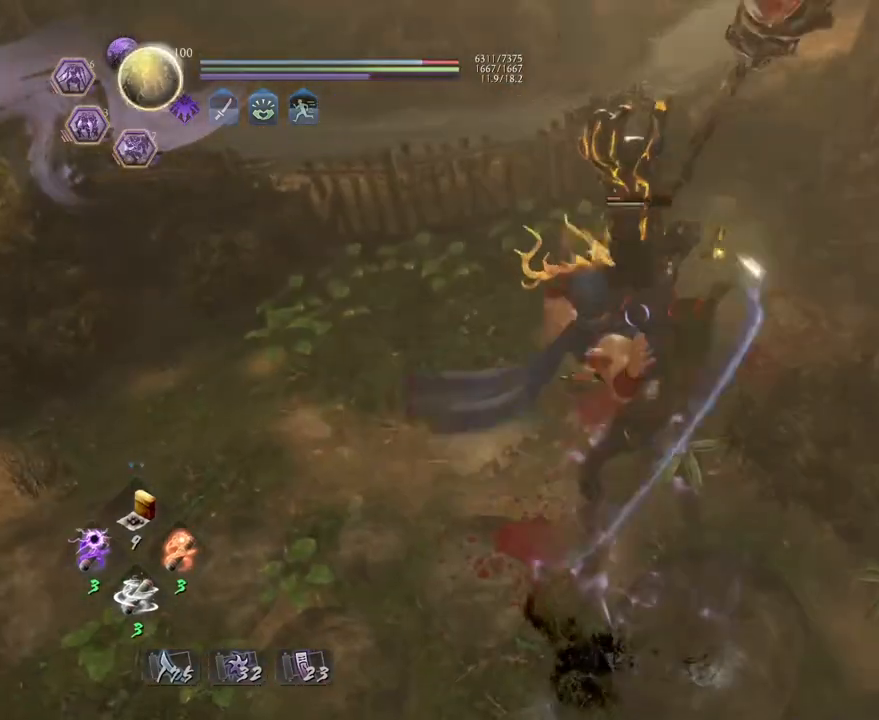
{"buttons": [], "left_stick": "down-left", "right_stick": "center", "events": [[17, "R1", "down"], [33, "CROSS", "down"], [150, "CROSS", "up"], [150, "R1", "up"], [367, "left_stick", "down-left"]]}
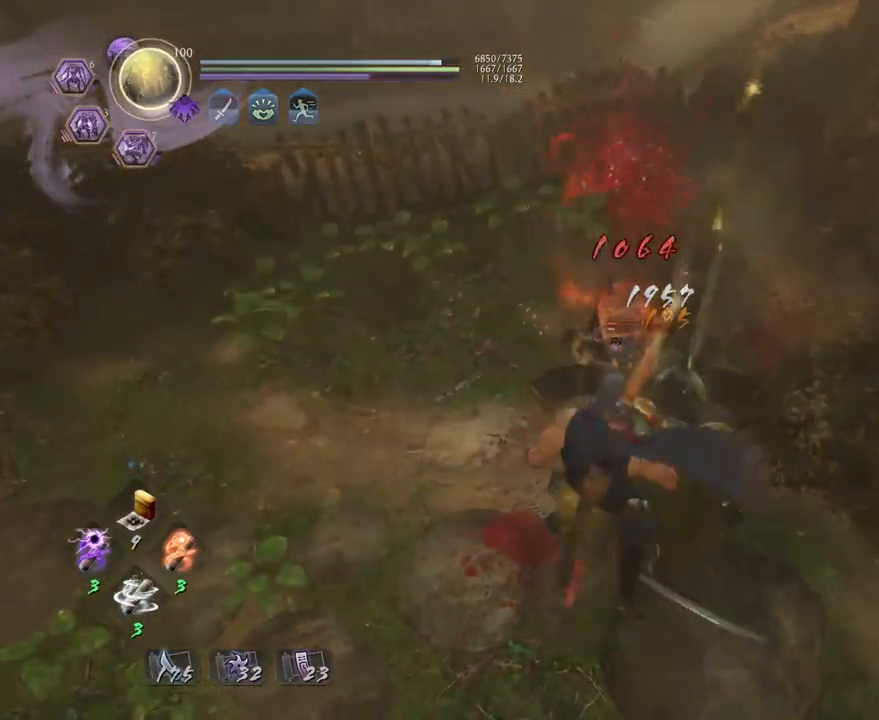
{"buttons": [], "left_stick": "center", "right_stick": "center", "events": [[17, "left_stick", "left"], [350, "TRIANGLE", "down"], [350, "left_stick", "right"], [417, "left_stick", "center"], [483, "TRIANGLE", "up"]]}
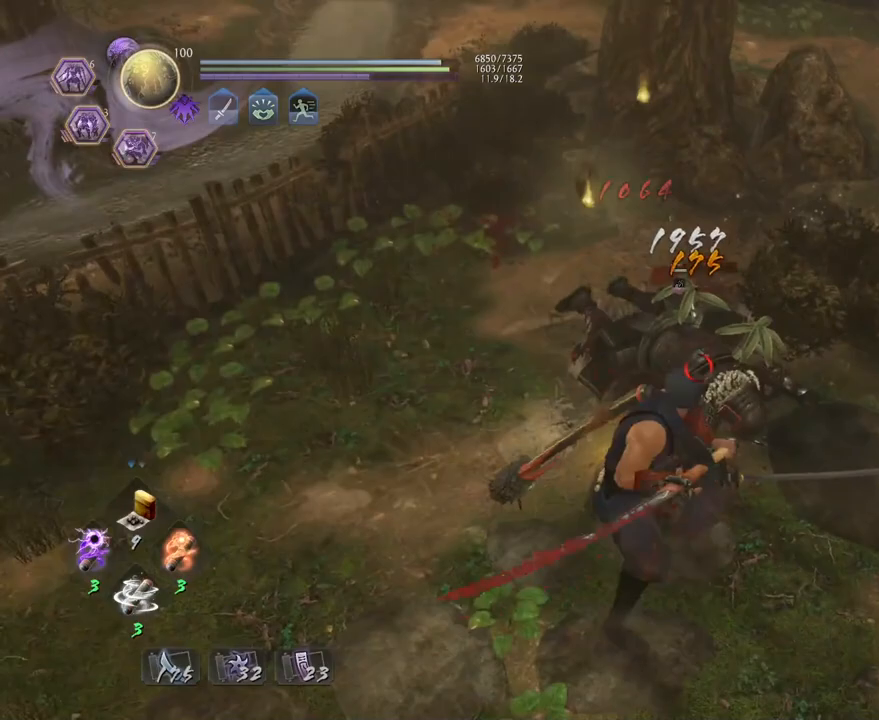
{"buttons": [], "left_stick": "center", "right_stick": "center", "events": [[33, "TRIANGLE", "down"], [167, "TRIANGLE", "up"]]}
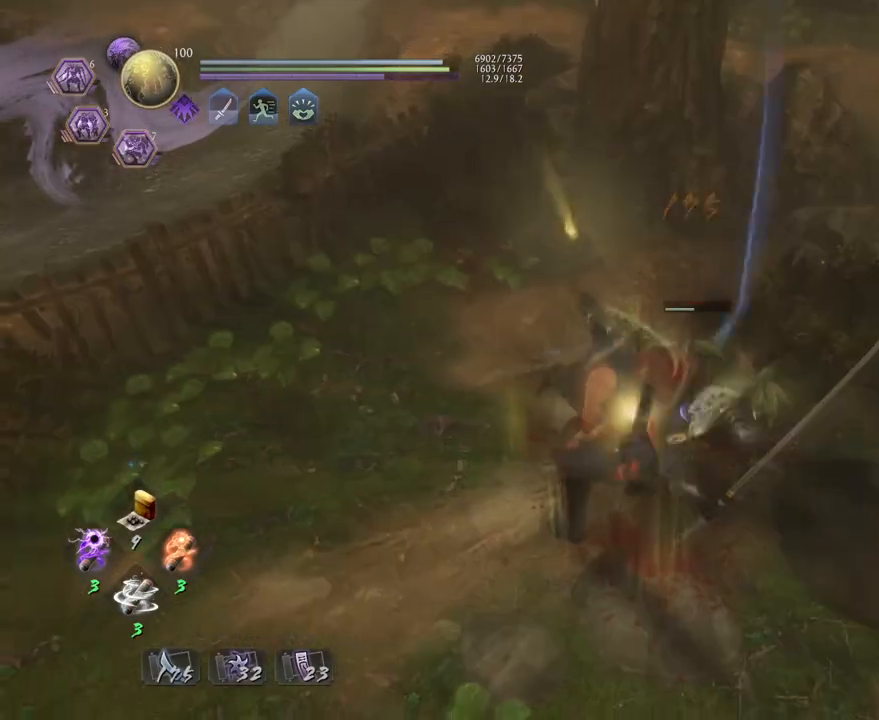
{"buttons": [], "left_stick": "down-right", "right_stick": "center", "events": [[133, "left_stick", "down-right"]]}
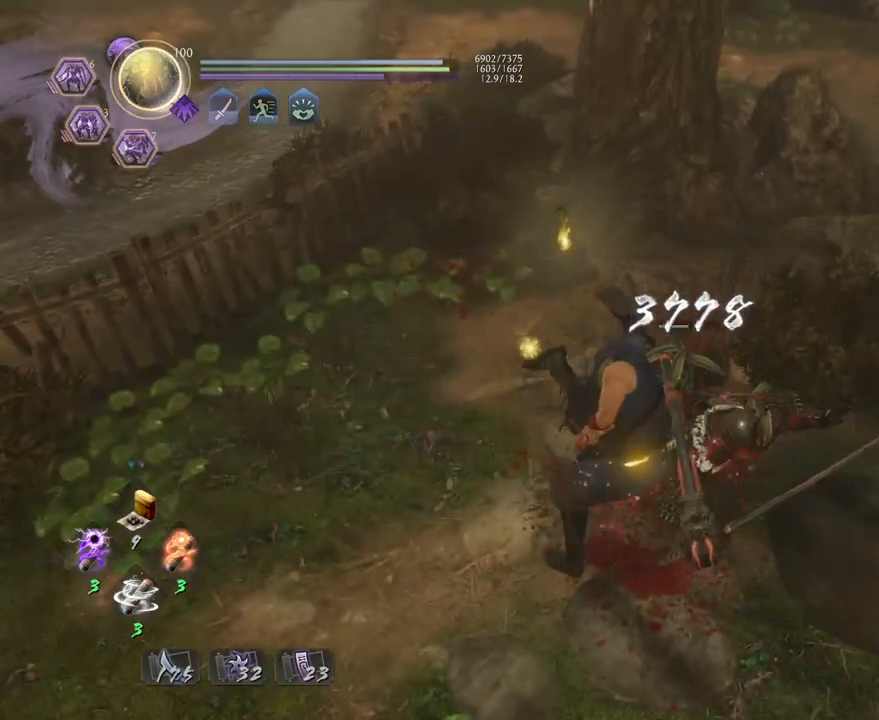
{"buttons": [], "left_stick": "down-right", "right_stick": "center", "events": []}
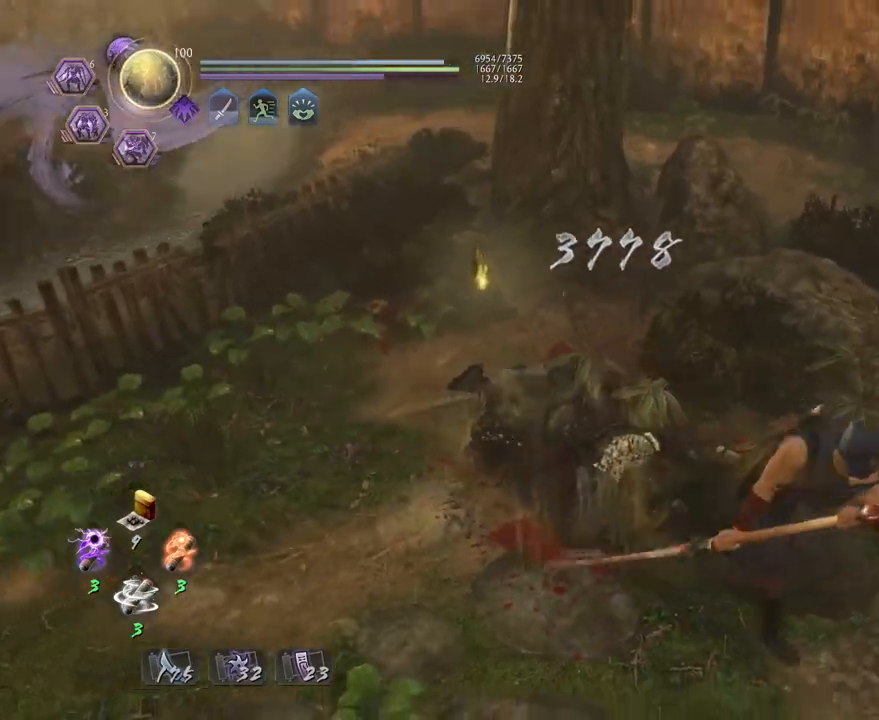
{"buttons": [], "left_stick": "center", "right_stick": "center", "events": [[117, "left_stick", "center"], [233, "TOUCHPAD", "down"], [367, "TOUCHPAD", "up"]]}
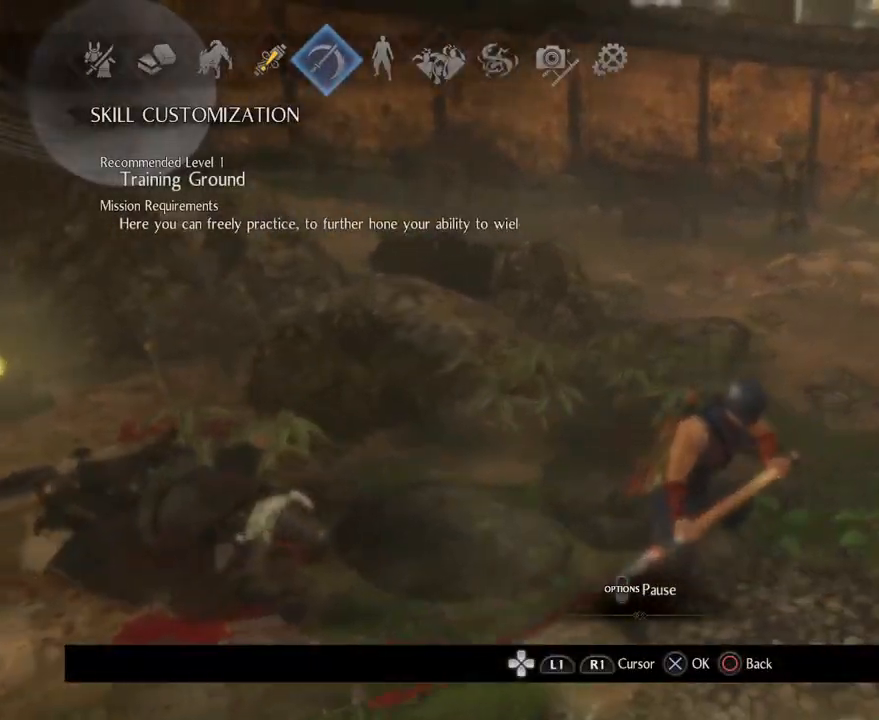
{"buttons": [], "left_stick": "center", "right_stick": "center", "events": [[167, "DPAD_LEFT", "down"], [300, "DPAD_LEFT", "up"], [367, "DPAD_LEFT", "down"], [500, "DPAD_LEFT", "up"]]}
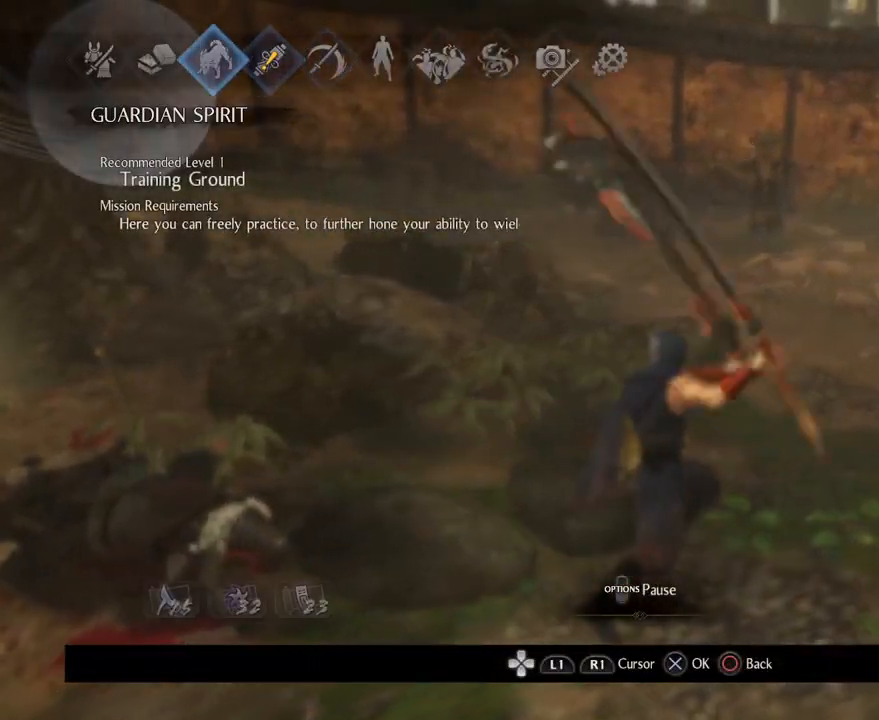
{"buttons": ["CROSS"], "left_stick": "center", "right_stick": "center", "events": [[83, "DPAD_LEFT", "down"], [167, "DPAD_LEFT", "up"], [250, "DPAD_LEFT", "down"], [367, "DPAD_LEFT", "up"], [433, "CROSS", "down"]]}
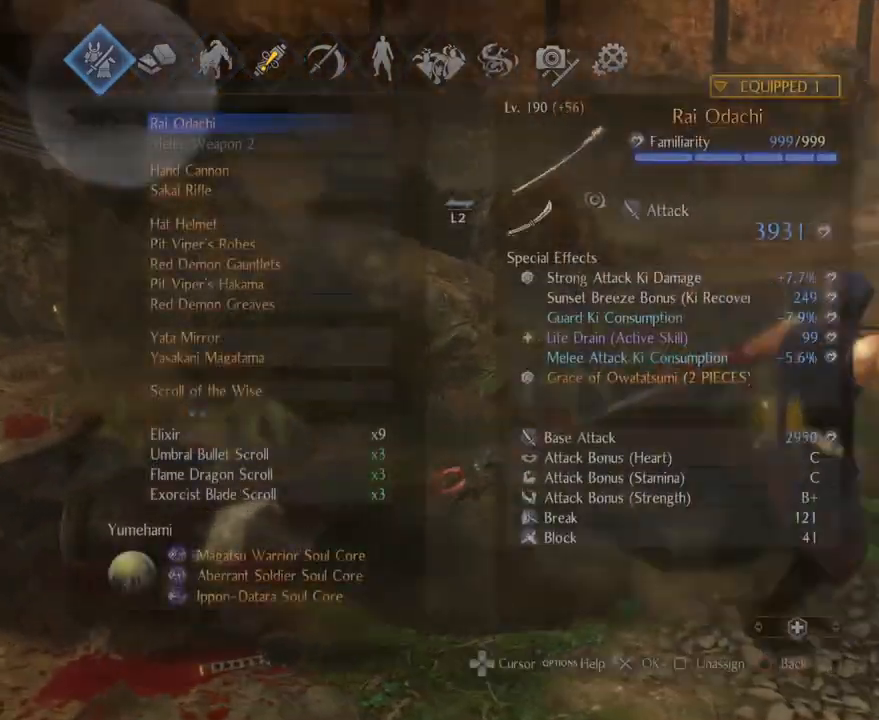
{"buttons": [], "left_stick": "center", "right_stick": "center", "events": [[83, "CROSS", "up"]]}
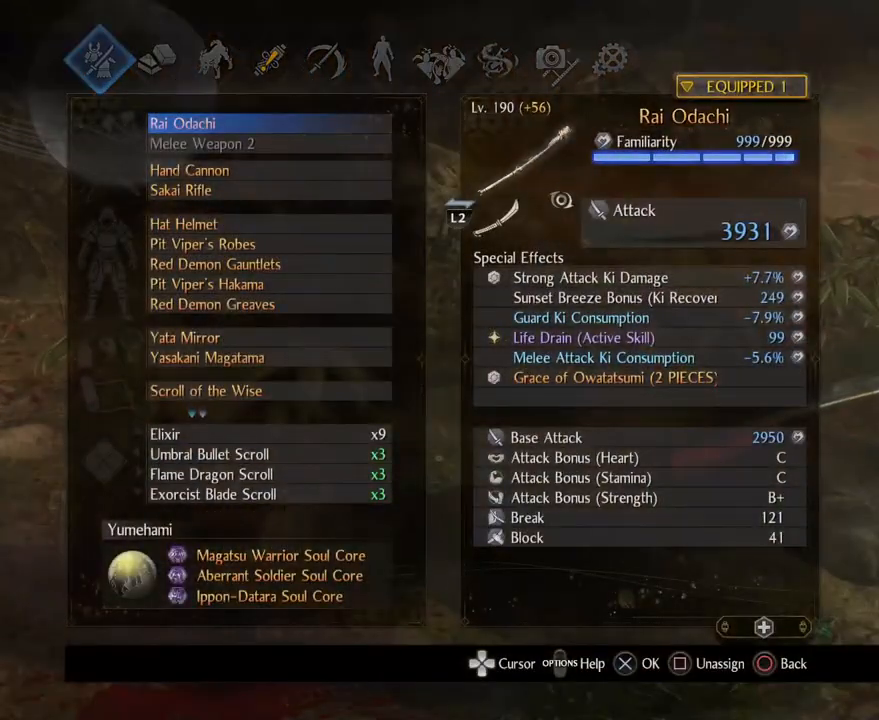
{"buttons": [], "left_stick": "center", "right_stick": "center", "events": []}
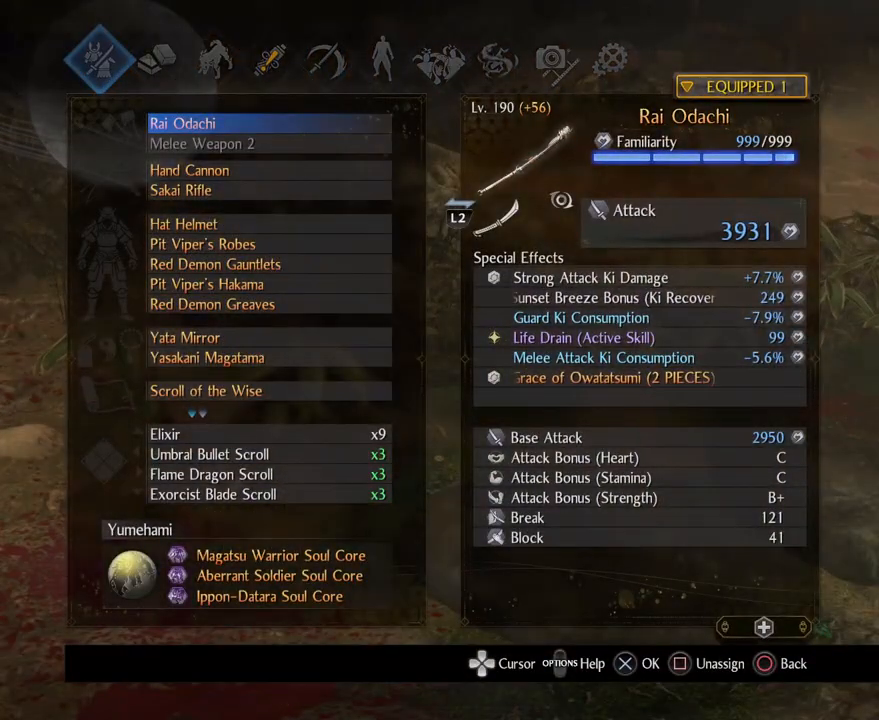
{"buttons": [], "left_stick": "center", "right_stick": "center", "events": []}
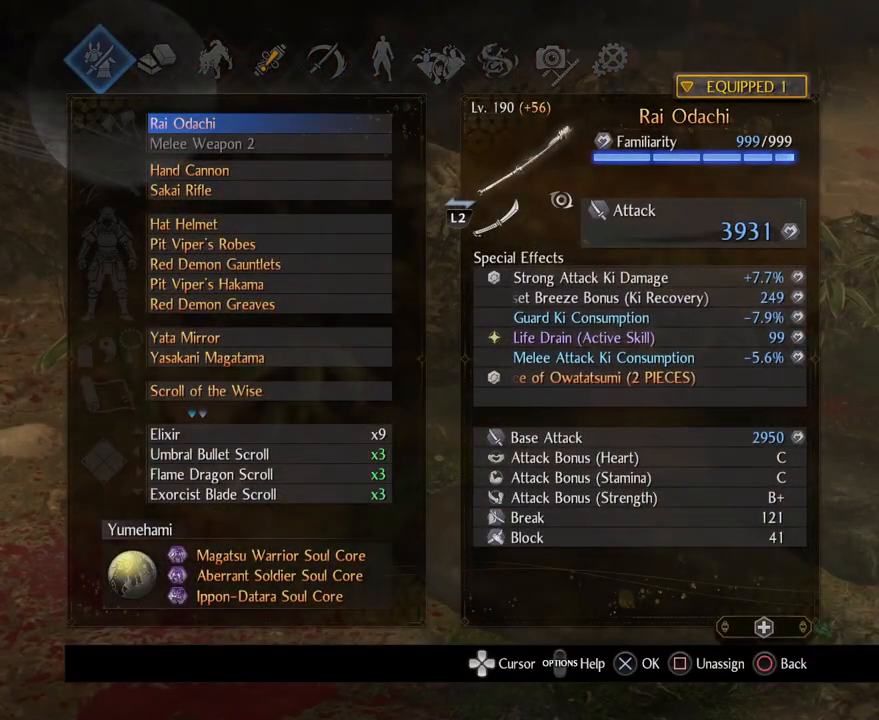
{"buttons": [], "left_stick": "center", "right_stick": "center", "events": []}
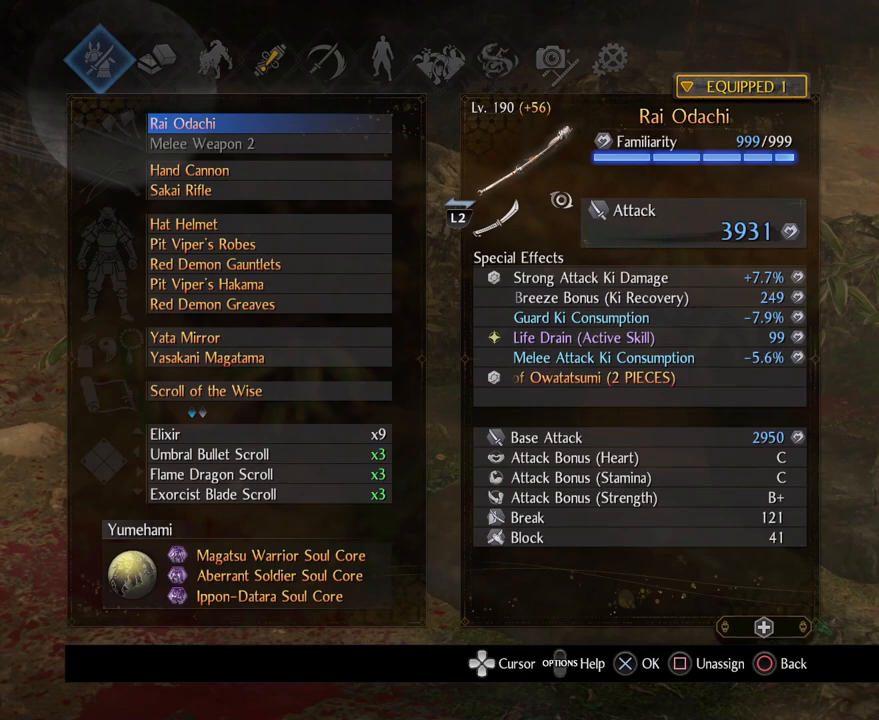
{"buttons": ["START"], "left_stick": "center", "right_stick": "center", "events": [[383, "START", "down"]]}
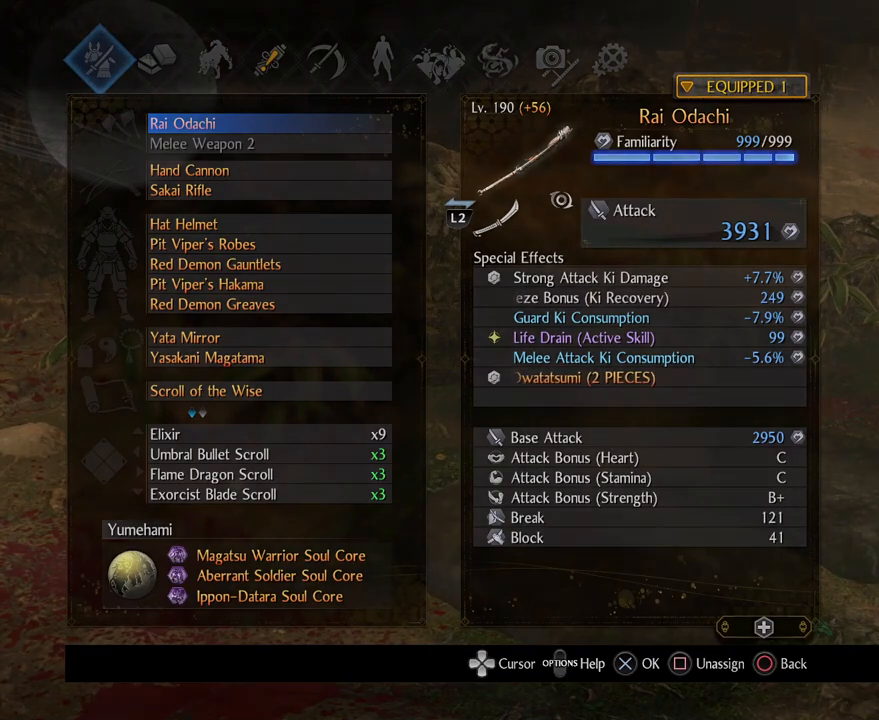
{"buttons": ["DPAD_DOWN"], "left_stick": "center", "right_stick": "center", "events": [[33, "START", "up"], [133, "DPAD_DOWN", "down"], [267, "DPAD_DOWN", "up"], [367, "DPAD_DOWN", "down"]]}
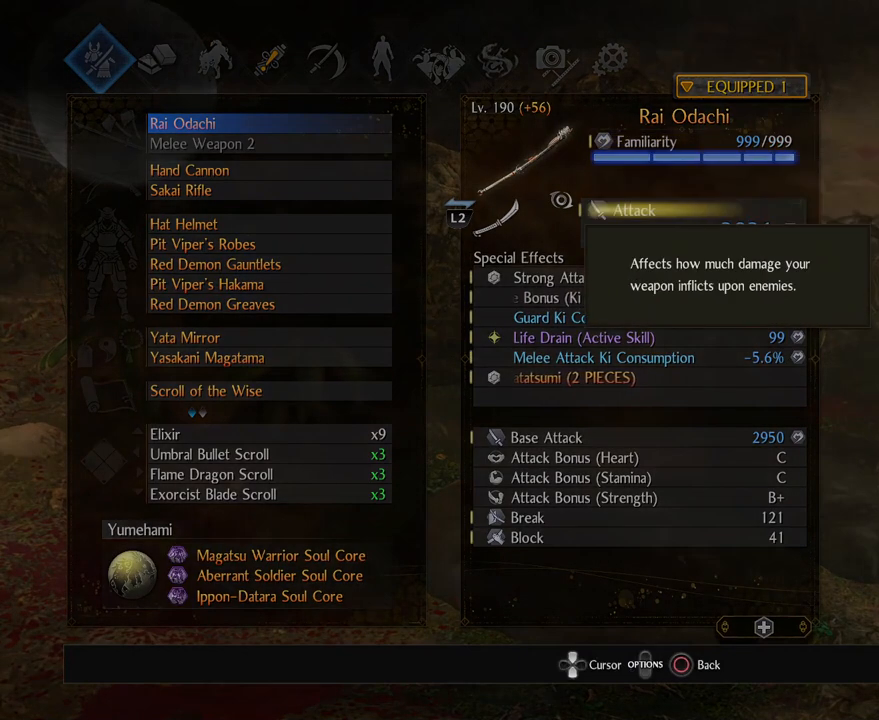
{"buttons": [], "left_stick": "center", "right_stick": "center", "events": [[17, "DPAD_DOWN", "up"], [100, "DPAD_DOWN", "down"], [217, "DPAD_DOWN", "up"], [283, "DPAD_DOWN", "down"], [400, "DPAD_DOWN", "up"]]}